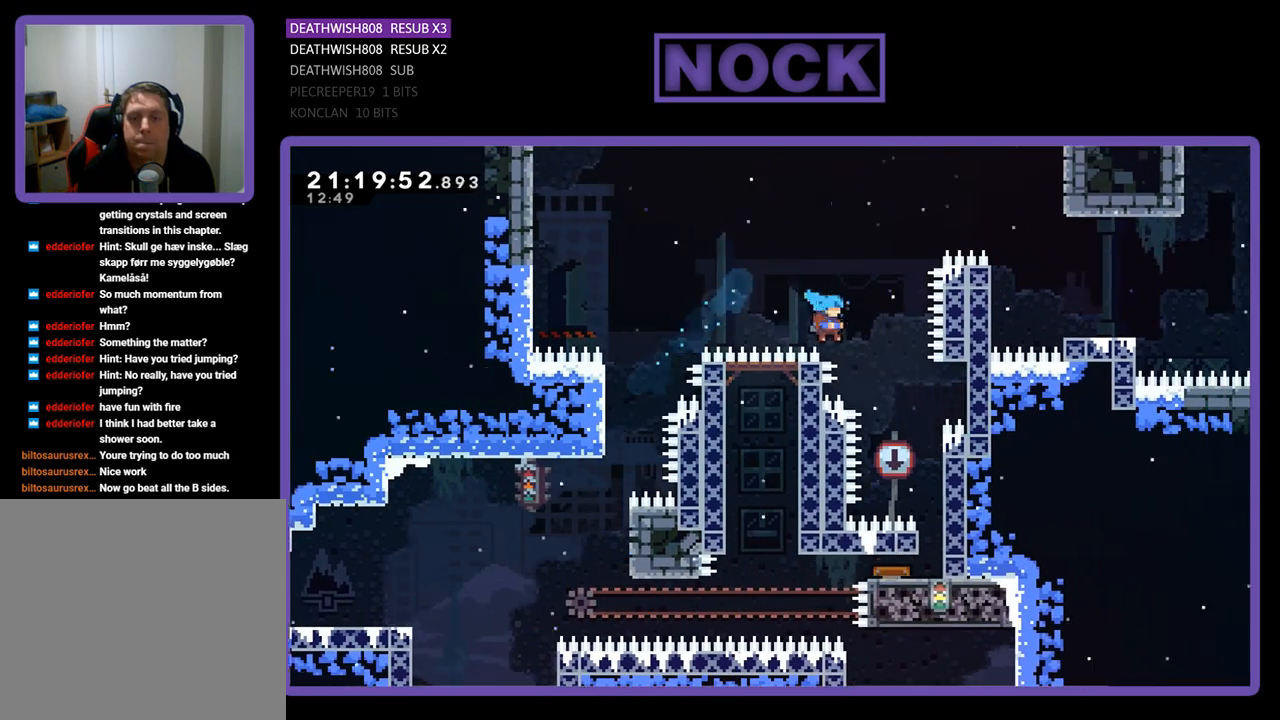
Gameplay with a controller (PlayStation layout); each line is a JSON object with the inputs held at the frame after it. "events" lists button and stick changes between this image and that frame as [ms after this image, input, new state], when the widget could be followed in between.
{"buttons": [], "left_stick": "center", "right_stick": "center", "events": [[167, "DPAD_UP", "down"], [200, "DPAD_UP", "up"], [267, "DPAD_UP", "down"], [300, "DPAD_RIGHT", "up"], [333, "CIRCLE", "up"], [333, "DPAD_UP", "up"], [433, "R2", "up"]]}
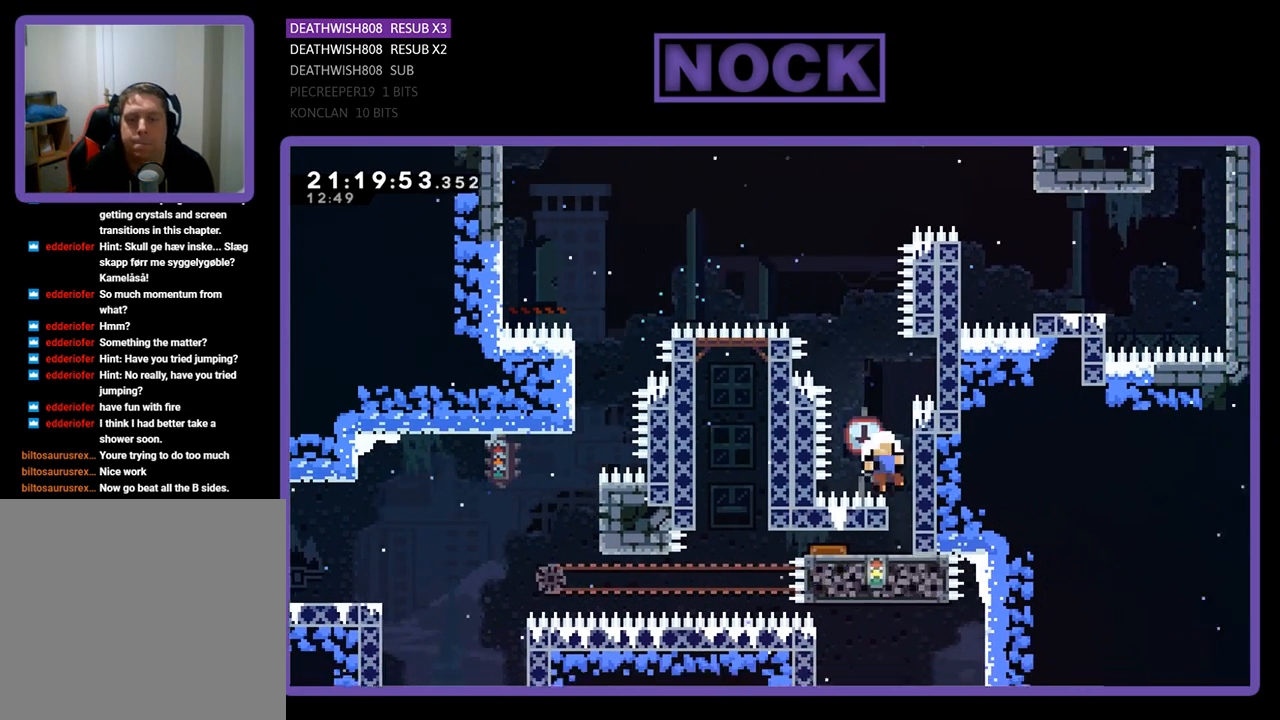
{"buttons": ["DPAD_RIGHT"], "left_stick": "center", "right_stick": "center", "events": [[500, "DPAD_RIGHT", "down"]]}
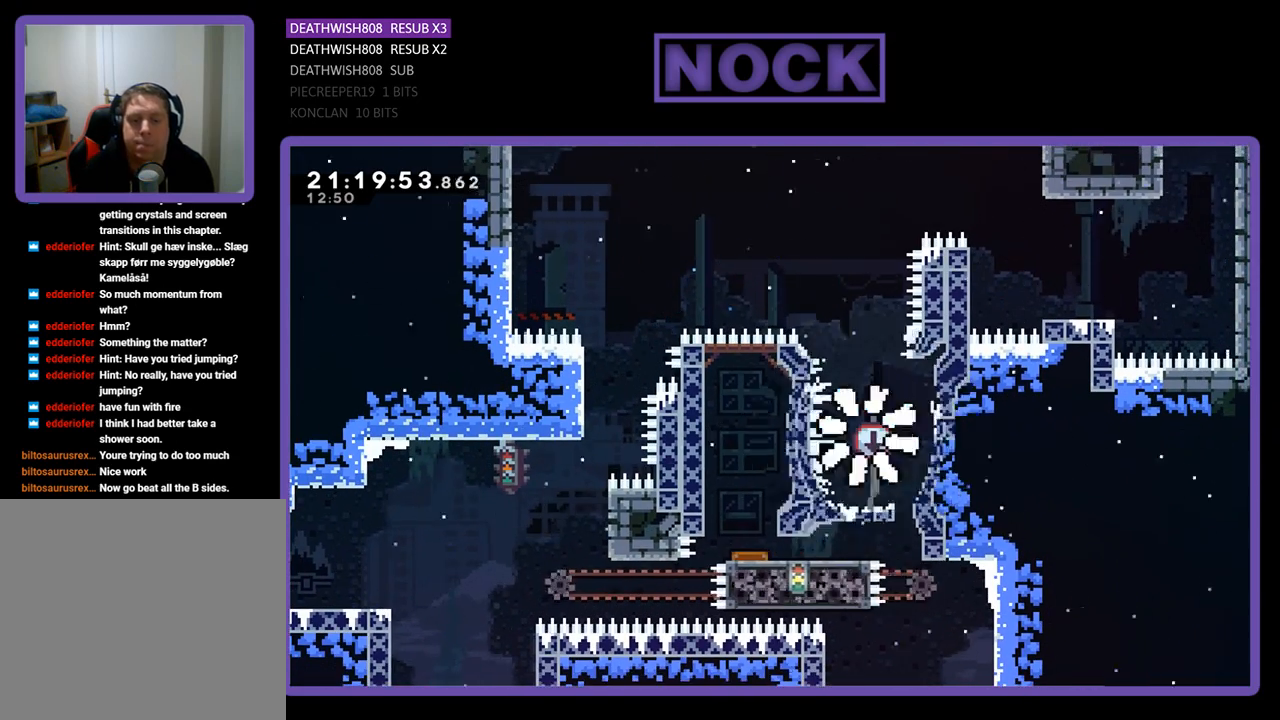
{"buttons": ["R2"], "left_stick": "center", "right_stick": "center", "events": [[233, "DPAD_RIGHT", "up"], [400, "R2", "down"]]}
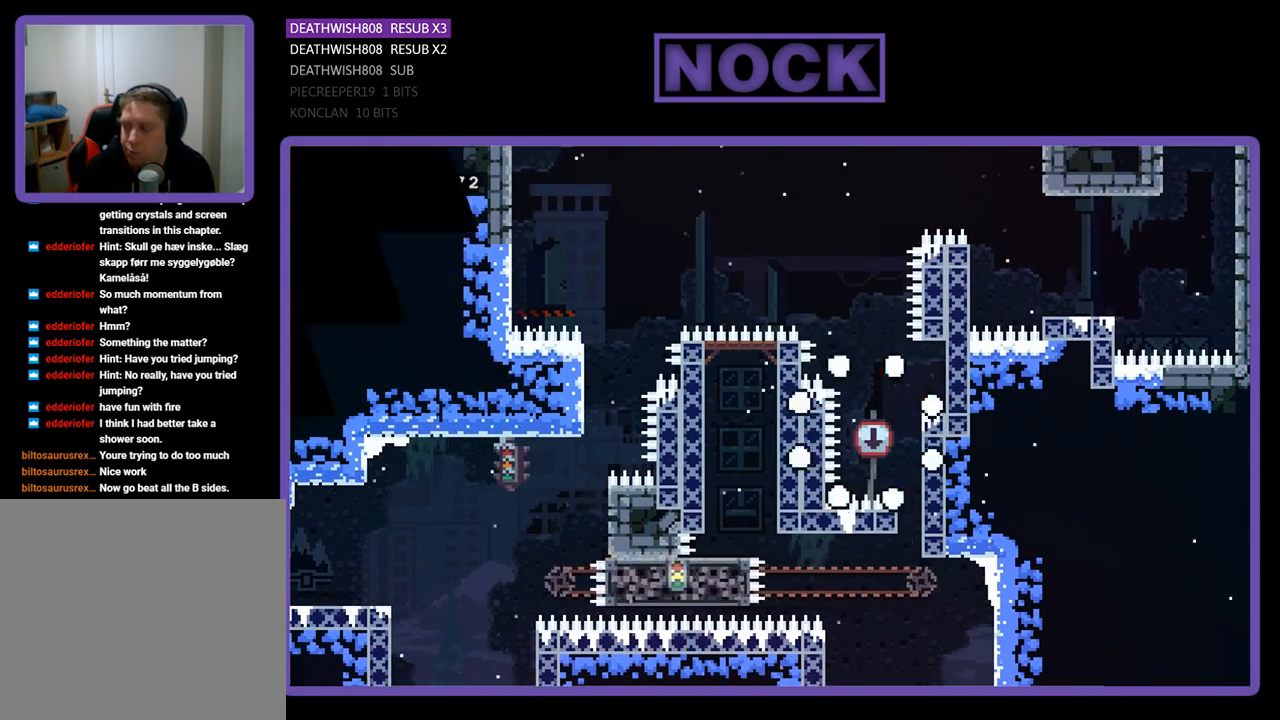
{"buttons": ["R2"], "left_stick": "center", "right_stick": "center", "events": []}
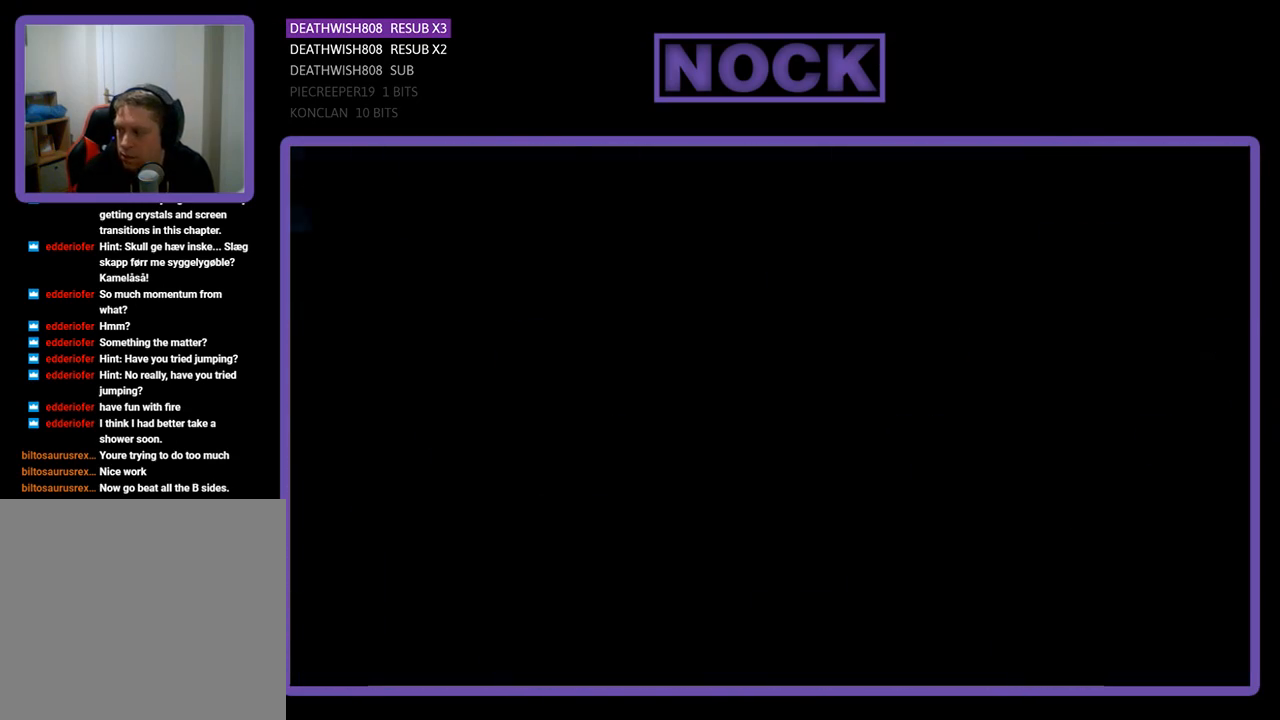
{"buttons": ["R2", "DPAD_RIGHT"], "left_stick": "center", "right_stick": "center", "events": [[300, "DPAD_RIGHT", "down"]]}
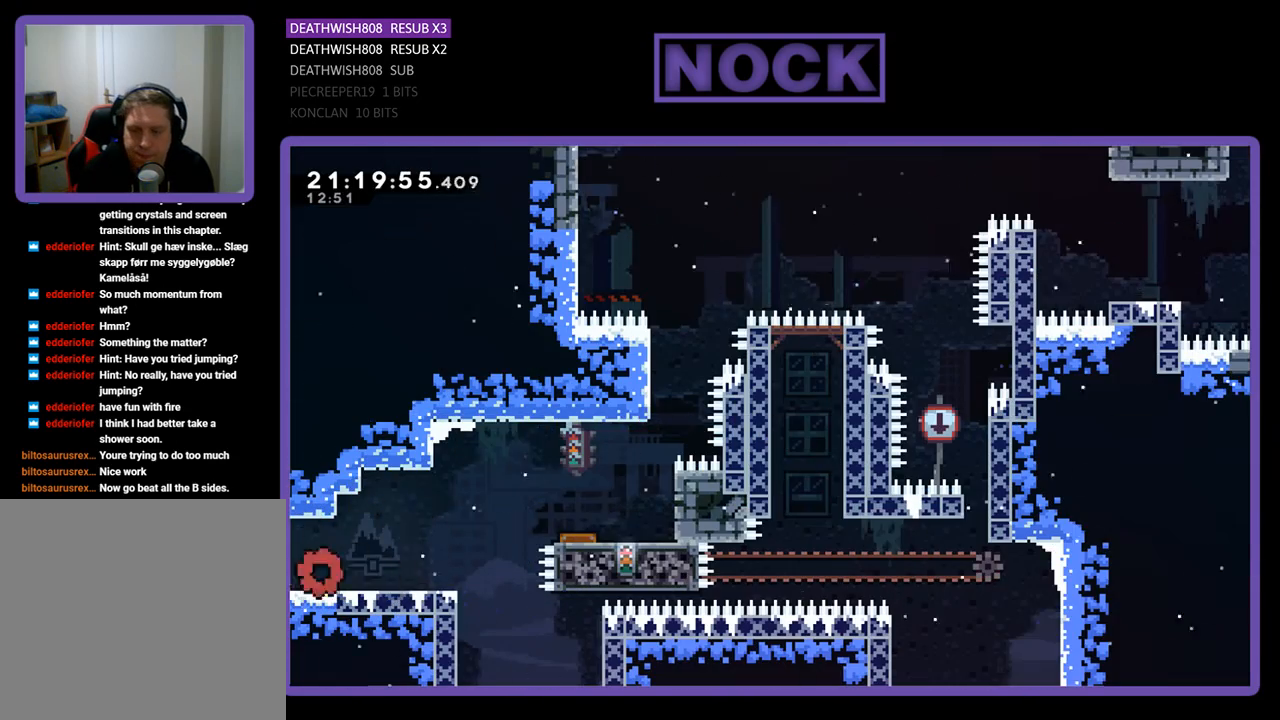
{"buttons": ["CROSS", "R2", "DPAD_RIGHT"], "left_stick": "center", "right_stick": "center", "events": [[467, "CROSS", "down"]]}
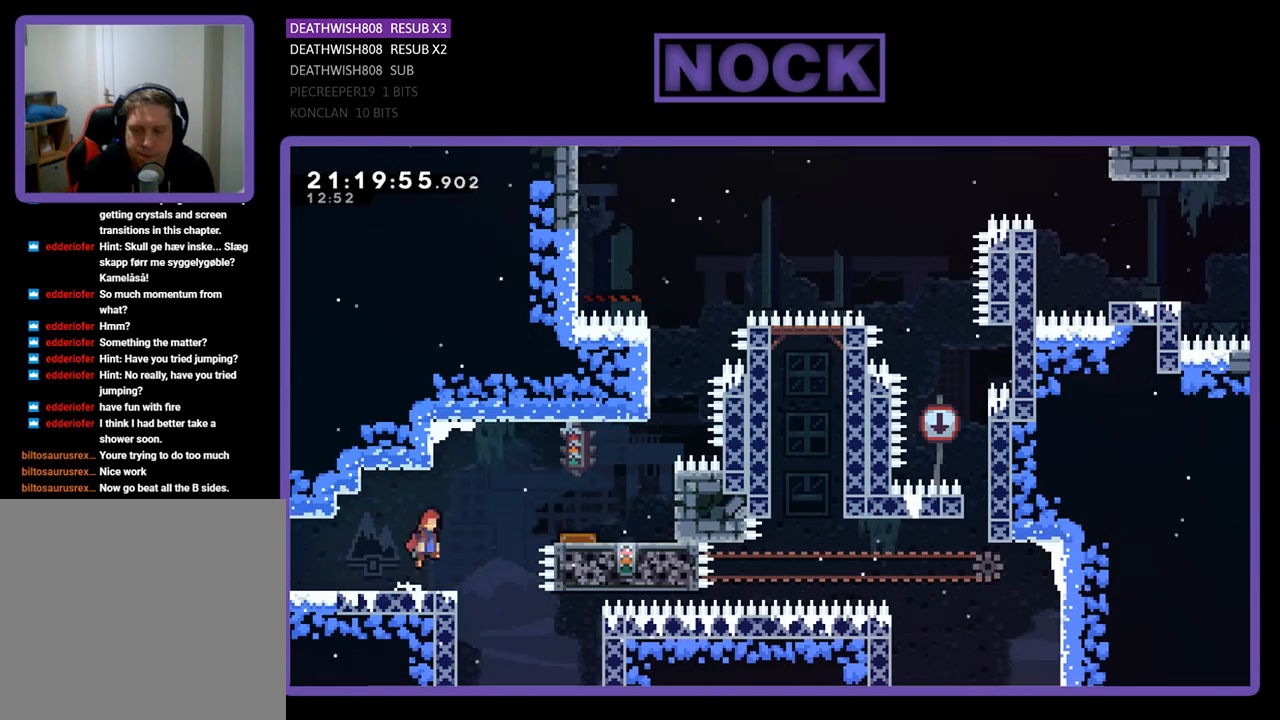
{"buttons": ["R2", "DPAD_RIGHT"], "left_stick": "center", "right_stick": "center", "events": [[100, "CROSS", "up"], [100, "DPAD_UP", "down"], [167, "CIRCLE", "down"], [367, "CIRCLE", "up"], [367, "DPAD_UP", "up"]]}
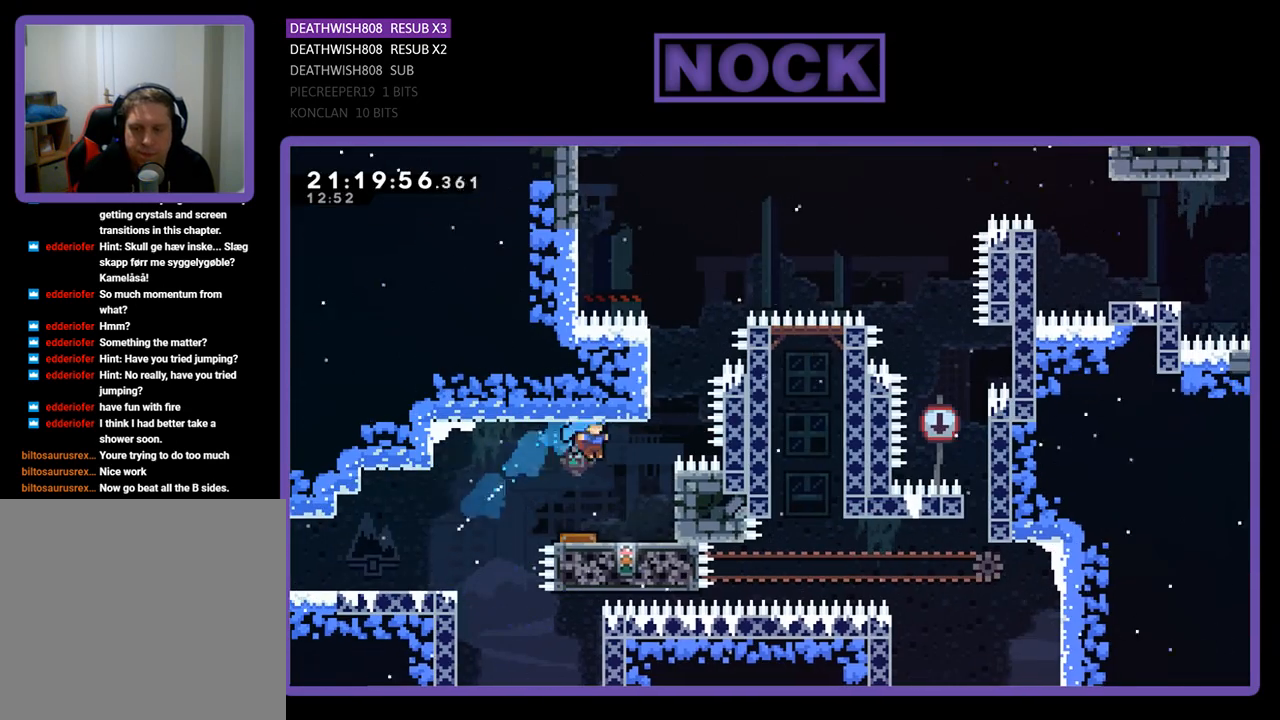
{"buttons": ["R2"], "left_stick": "center", "right_stick": "center", "events": [[133, "DPAD_RIGHT", "up"], [333, "DPAD_RIGHT", "down"], [500, "DPAD_RIGHT", "up"]]}
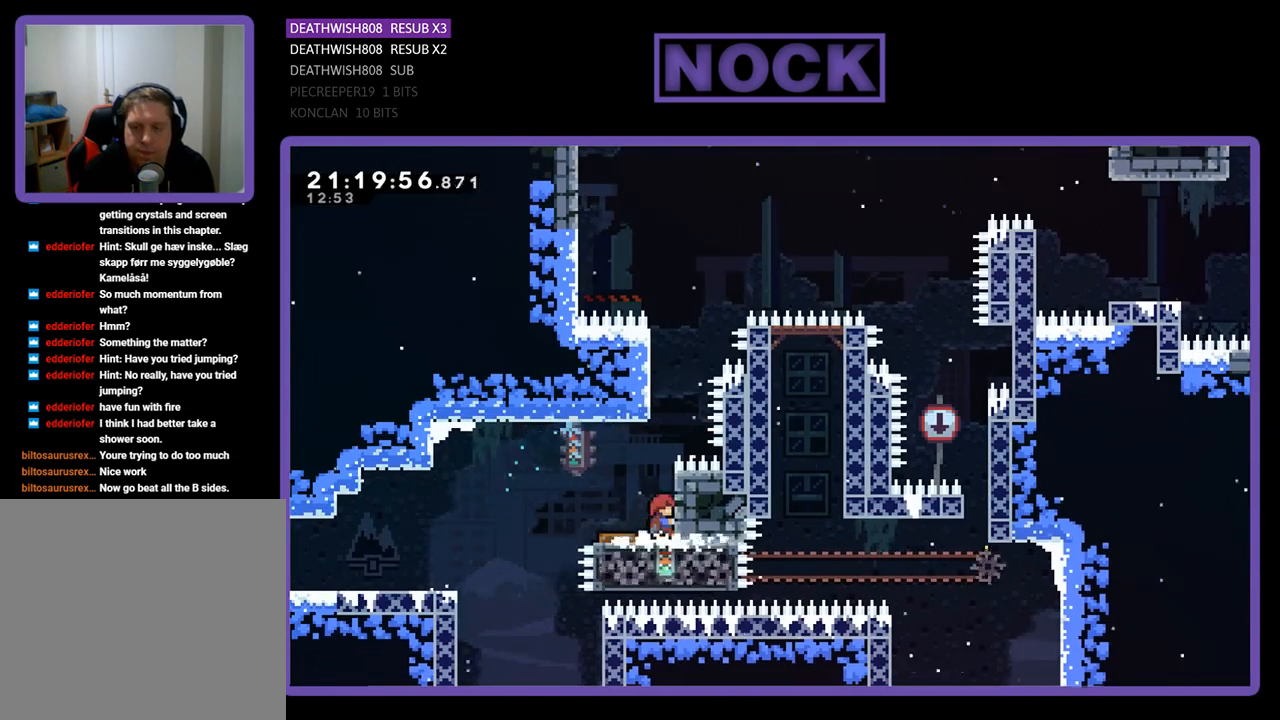
{"buttons": ["R2", "DPAD_UP", "DPAD_RIGHT"], "left_stick": "center", "right_stick": "center", "events": [[200, "DPAD_UP", "down"], [233, "DPAD_RIGHT", "down"], [300, "CROSS", "down"], [500, "CROSS", "up"]]}
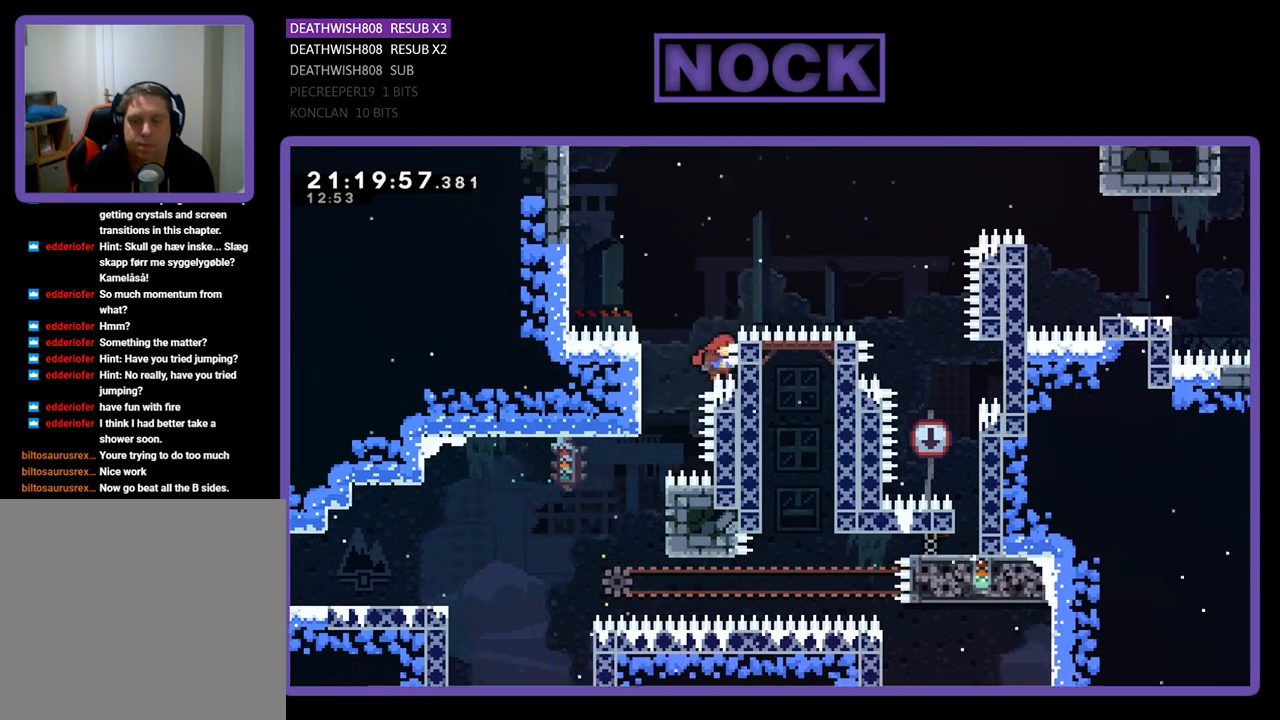
{"buttons": [], "left_stick": "center", "right_stick": "center", "events": [[33, "CIRCLE", "down"], [67, "DPAD_RIGHT", "up"], [267, "DPAD_RIGHT", "down"], [433, "DPAD_UP", "up"], [467, "CIRCLE", "up"], [467, "DPAD_RIGHT", "up"], [467, "R2", "up"]]}
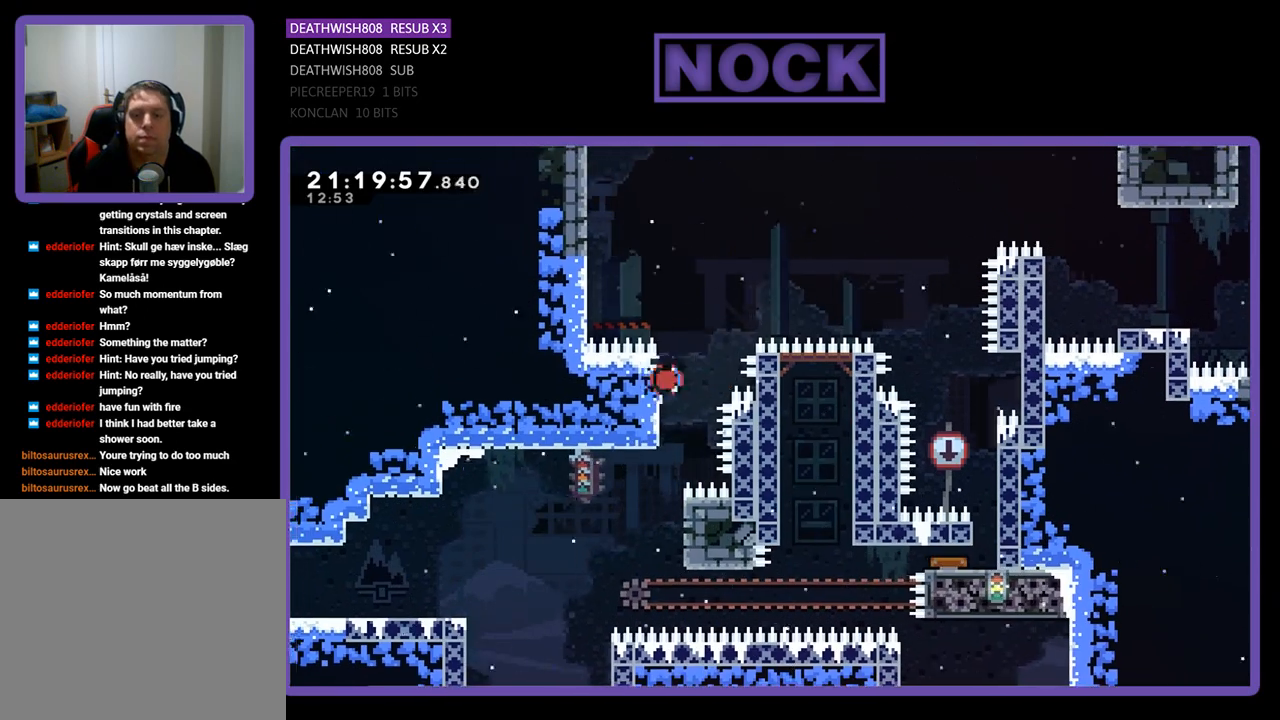
{"buttons": [], "left_stick": "center", "right_stick": "center", "events": []}
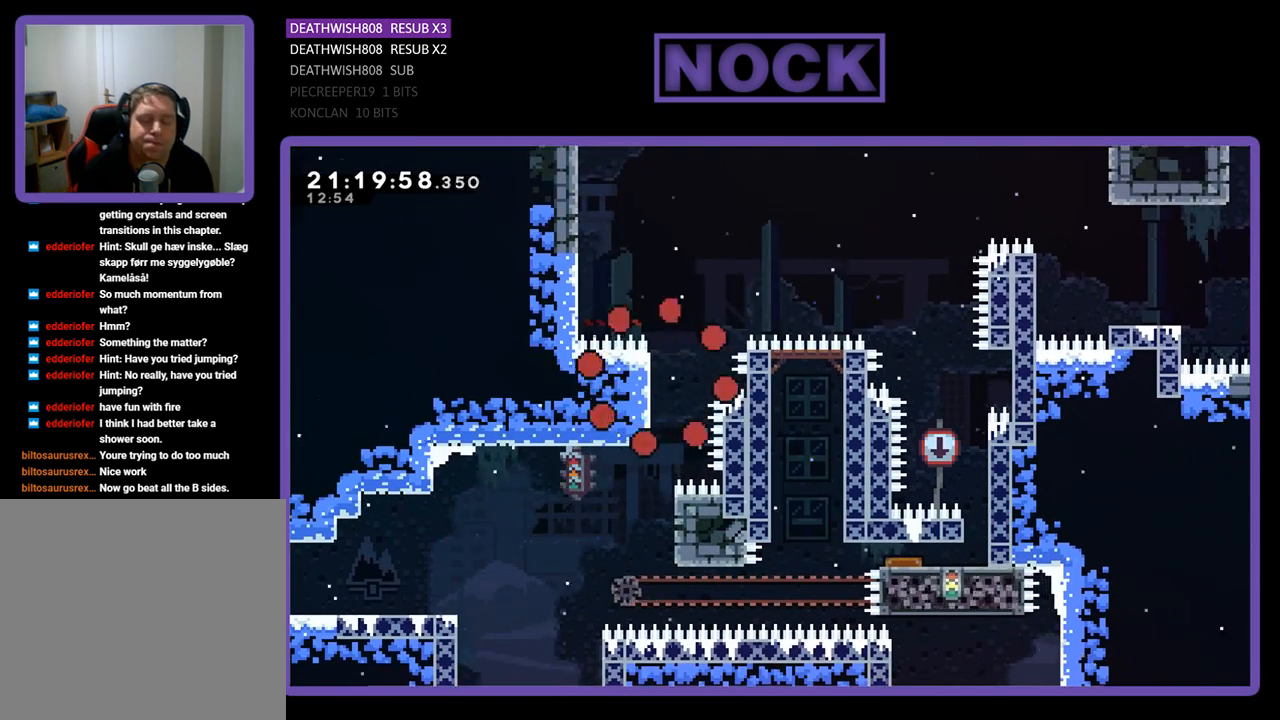
{"buttons": ["R2"], "left_stick": "center", "right_stick": "center", "events": [[500, "R2", "down"]]}
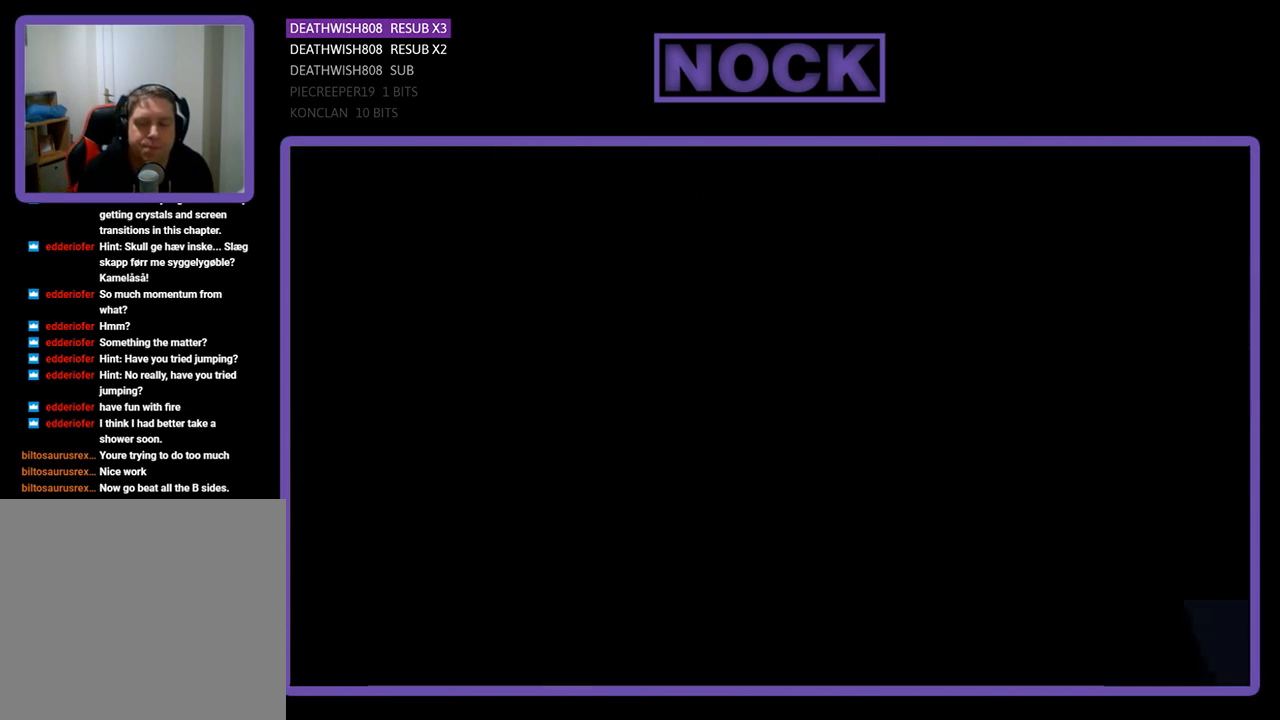
{"buttons": ["R2", "DPAD_RIGHT"], "left_stick": "center", "right_stick": "center", "events": [[100, "DPAD_RIGHT", "down"]]}
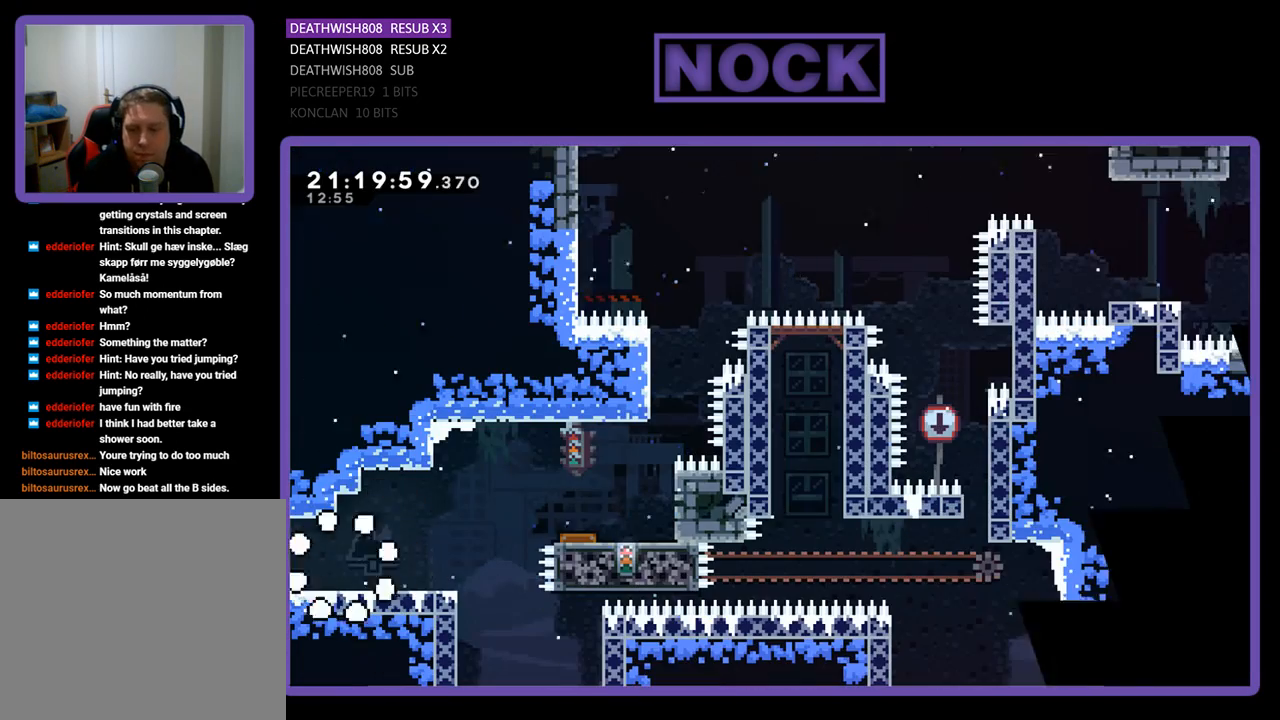
{"buttons": ["R2", "DPAD_RIGHT"], "left_stick": "center", "right_stick": "center", "events": []}
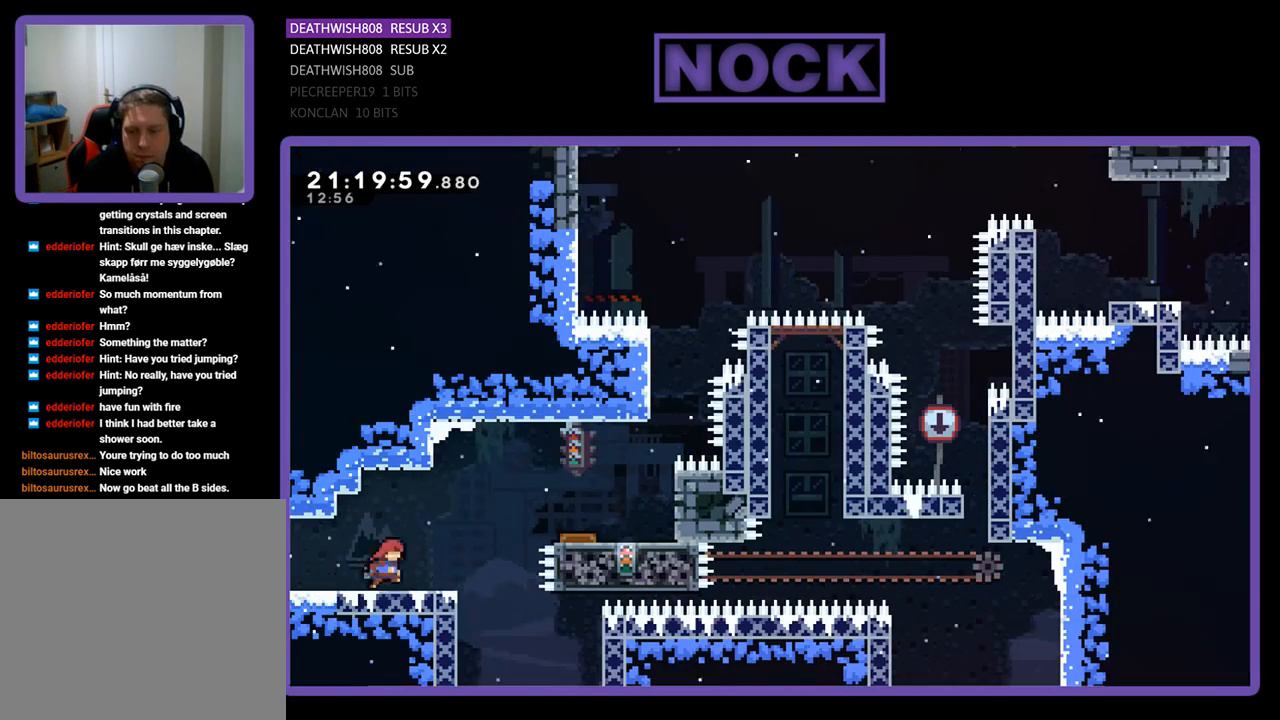
{"buttons": ["CIRCLE", "R2", "DPAD_RIGHT"], "left_stick": "center", "right_stick": "center", "events": [[100, "CROSS", "down"], [267, "DPAD_UP", "down"], [300, "CROSS", "up"], [367, "CIRCLE", "down"], [500, "DPAD_UP", "up"]]}
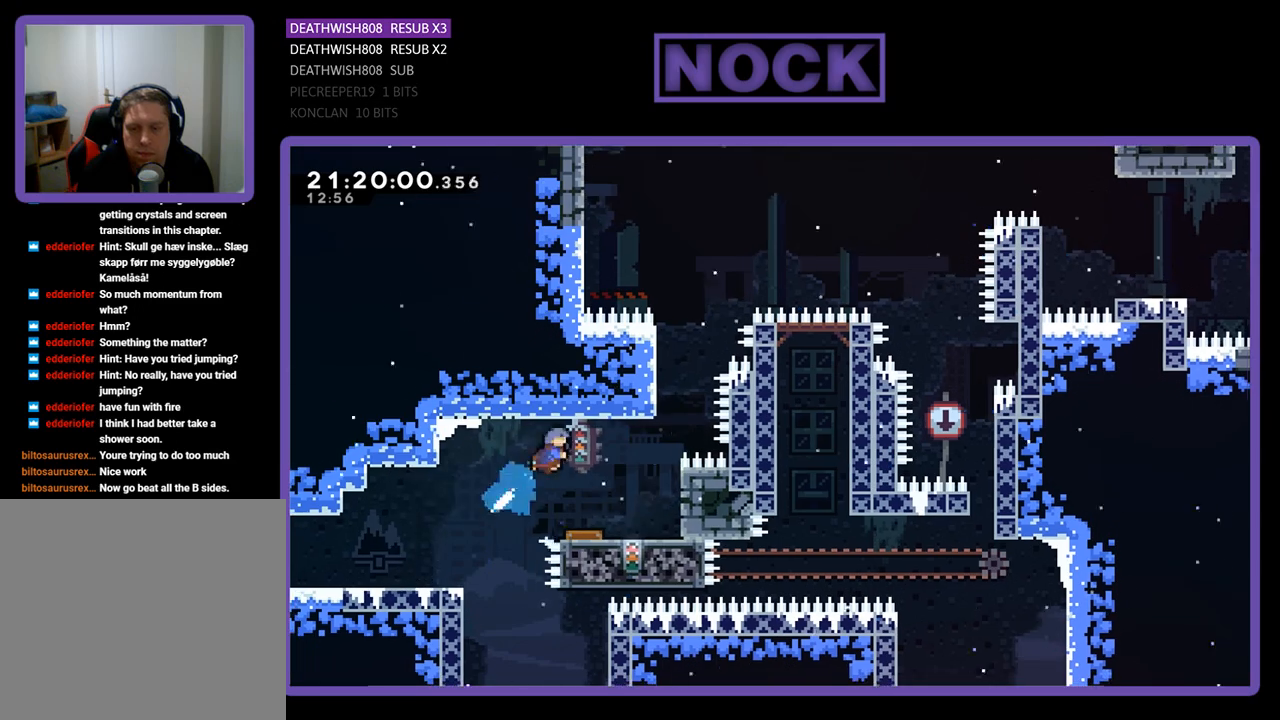
{"buttons": ["R2"], "left_stick": "center", "right_stick": "center", "events": [[67, "CIRCLE", "up"], [300, "DPAD_RIGHT", "up"]]}
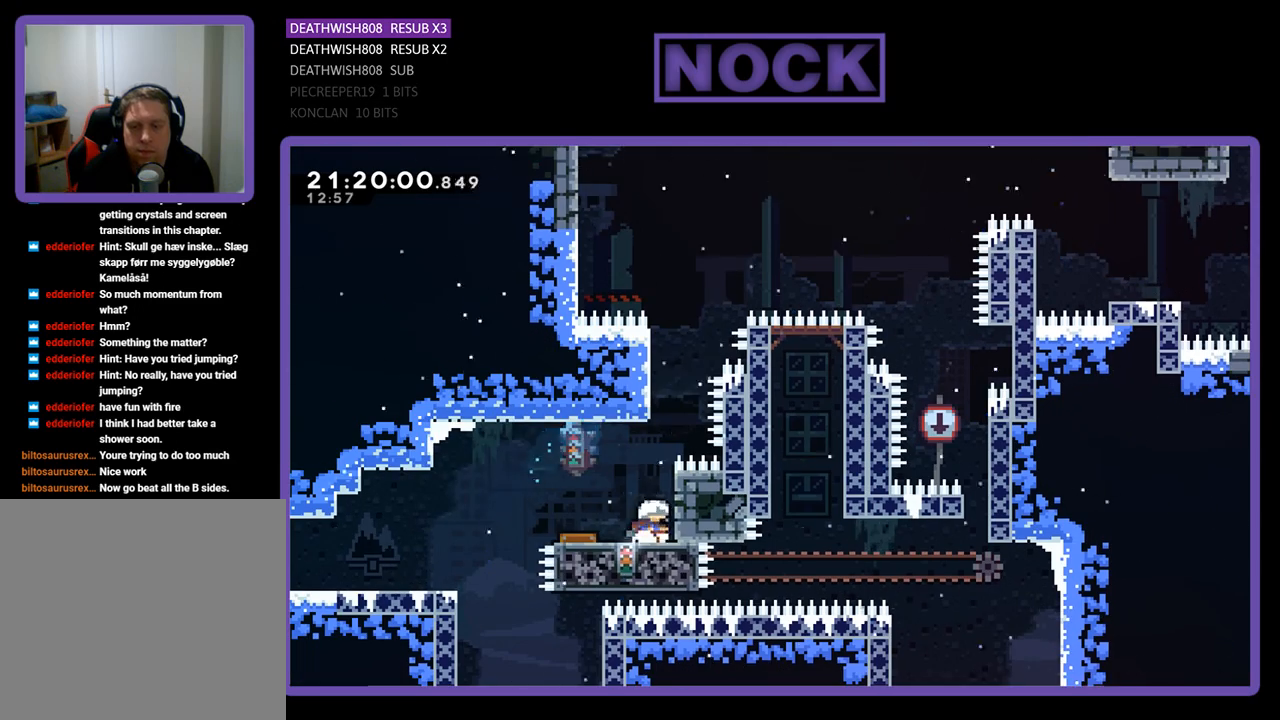
{"buttons": ["R2", "DPAD_UP"], "left_stick": "center", "right_stick": "center", "events": [[400, "DPAD_UP", "down"]]}
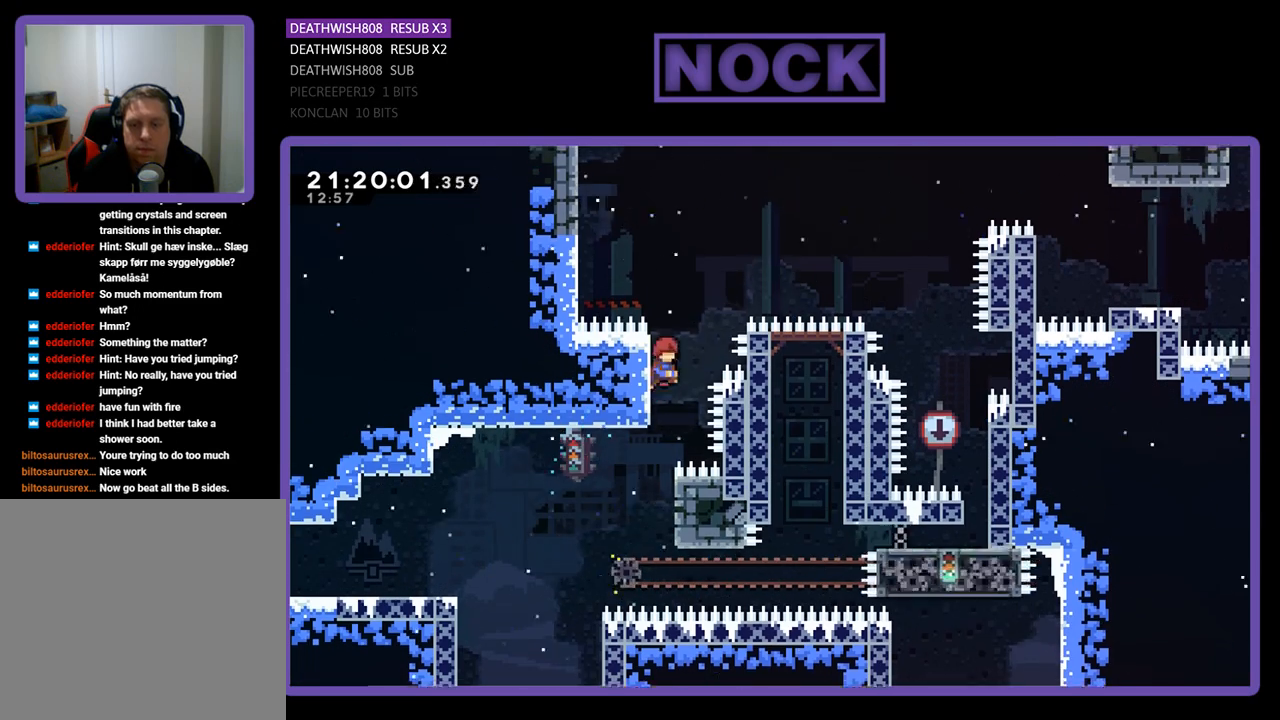
{"buttons": ["CIRCLE", "R2", "DPAD_UP", "DPAD_RIGHT"], "left_stick": "center", "right_stick": "center", "events": [[33, "CIRCLE", "down"], [100, "DPAD_RIGHT", "down"]]}
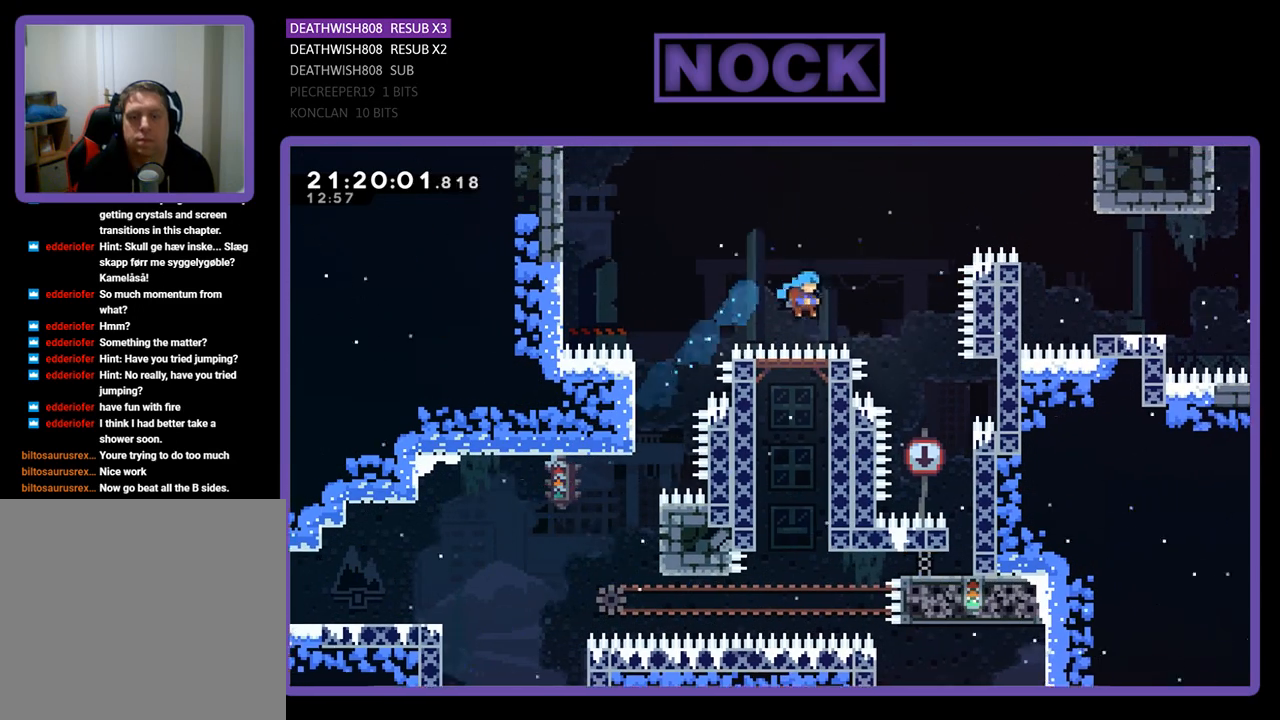
{"buttons": [], "left_stick": "center", "right_stick": "center", "events": [[167, "DPAD_UP", "up"], [400, "CIRCLE", "up"], [400, "R2", "up"], [433, "DPAD_RIGHT", "up"]]}
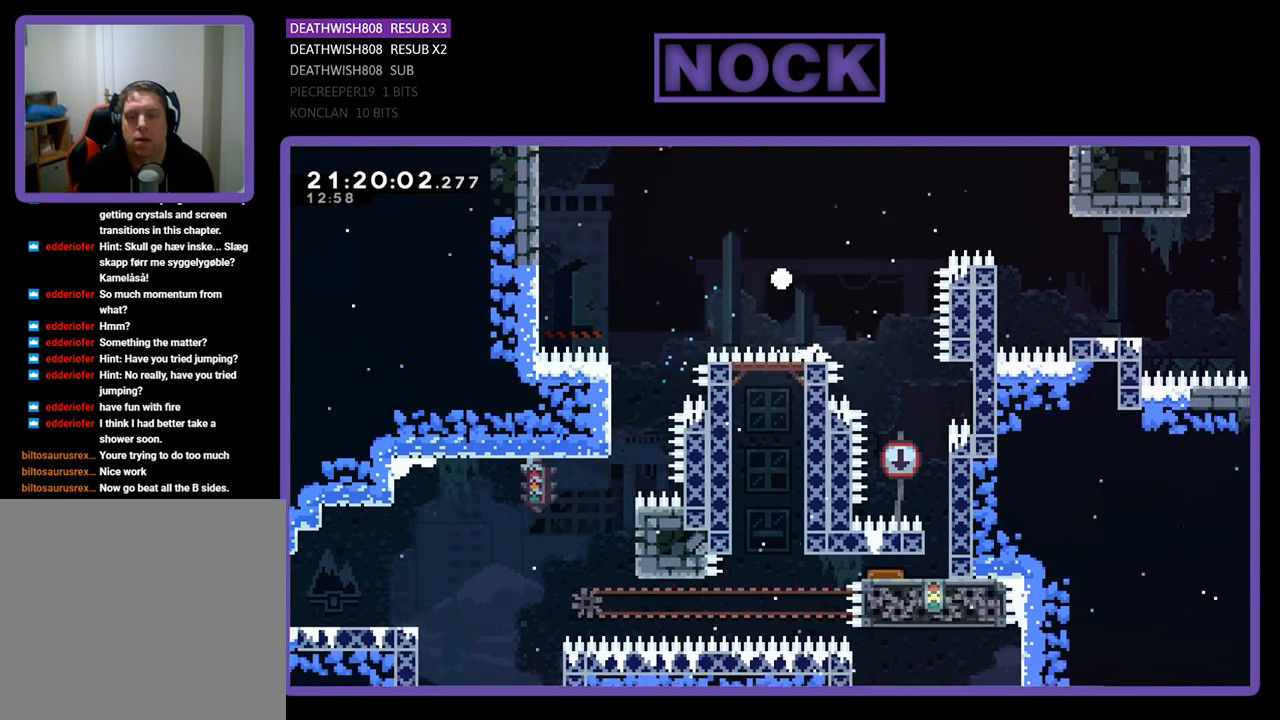
{"buttons": [], "left_stick": "center", "right_stick": "center", "events": []}
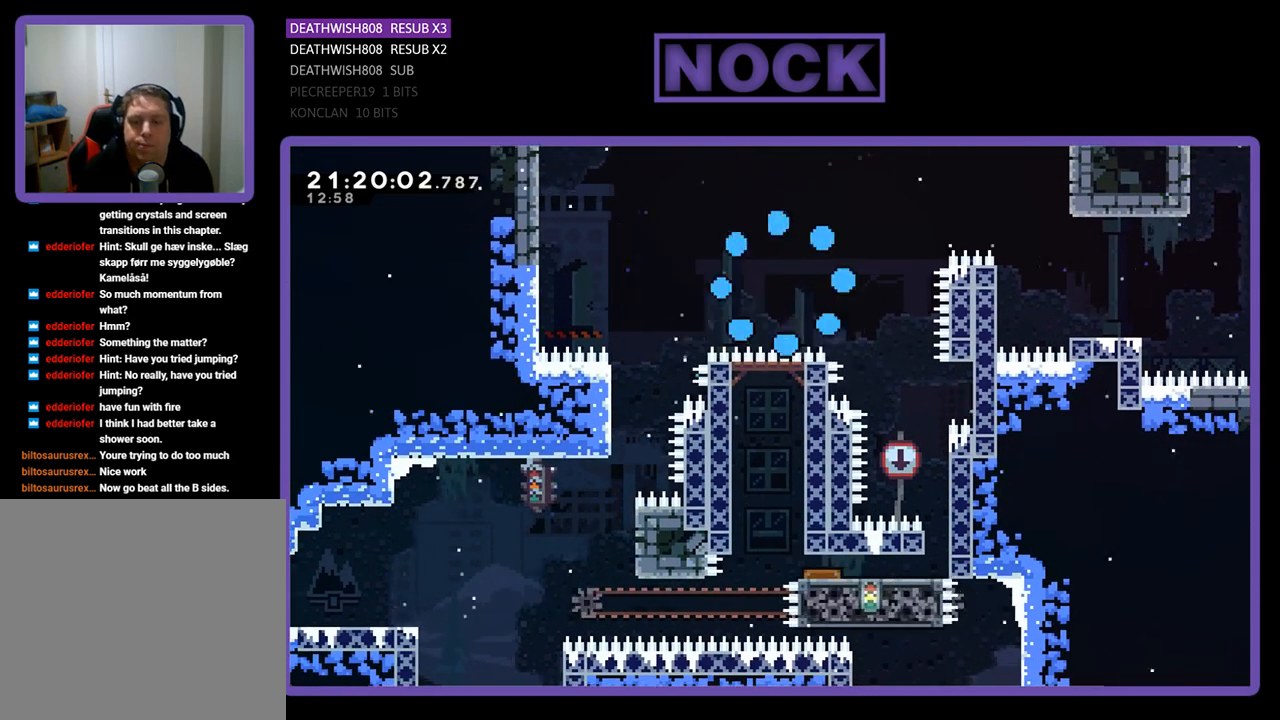
{"buttons": ["R2"], "left_stick": "center", "right_stick": "center", "events": [[33, "R2", "down"]]}
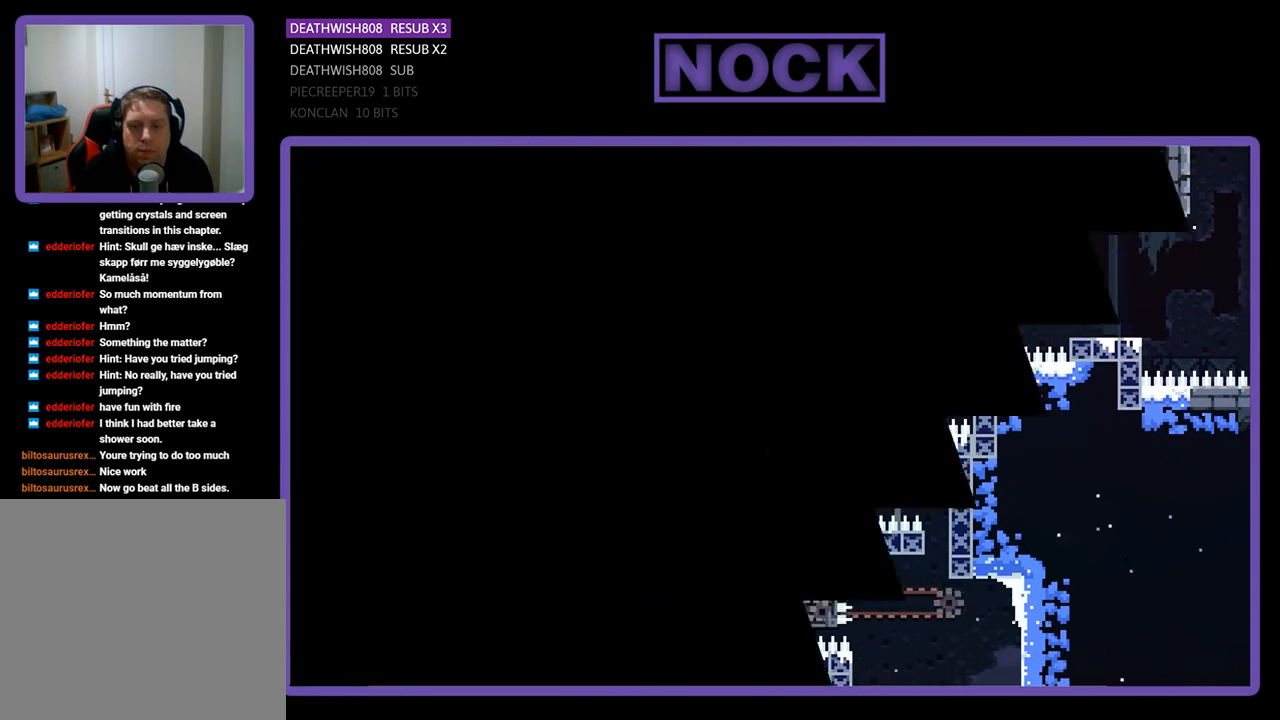
{"buttons": ["R2"], "left_stick": "center", "right_stick": "center", "events": []}
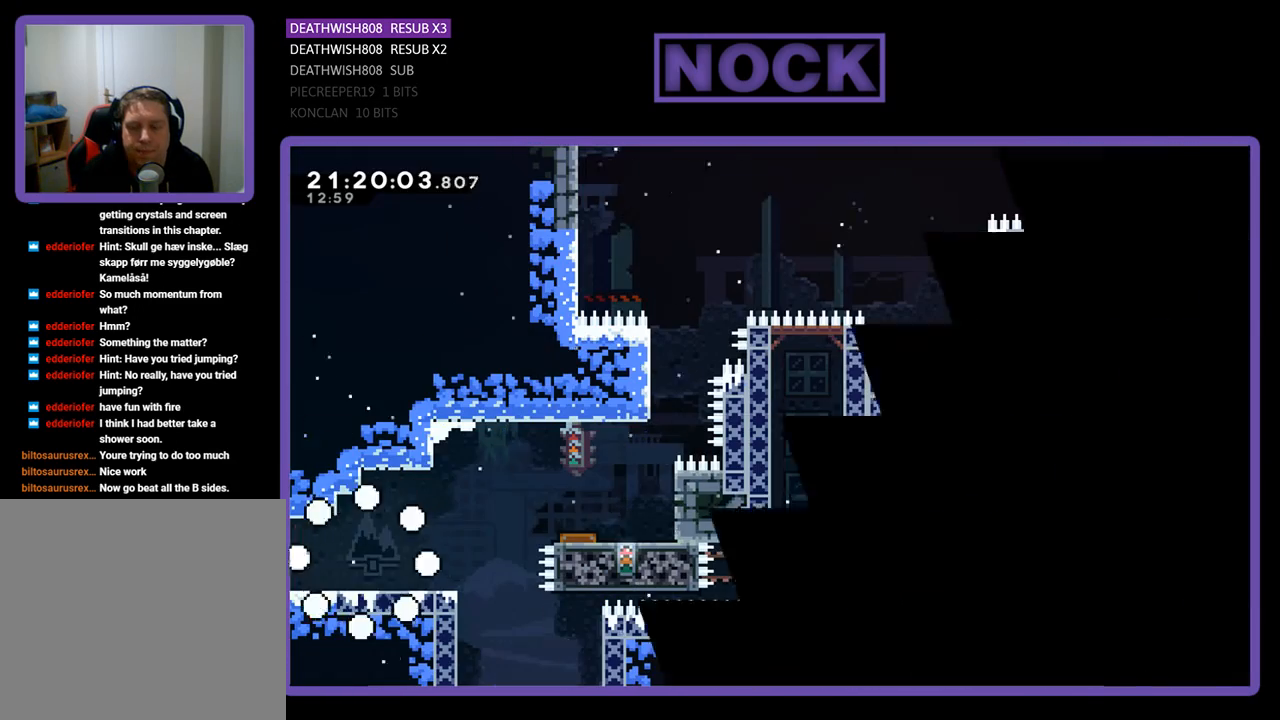
{"buttons": ["R2"], "left_stick": "center", "right_stick": "center", "events": []}
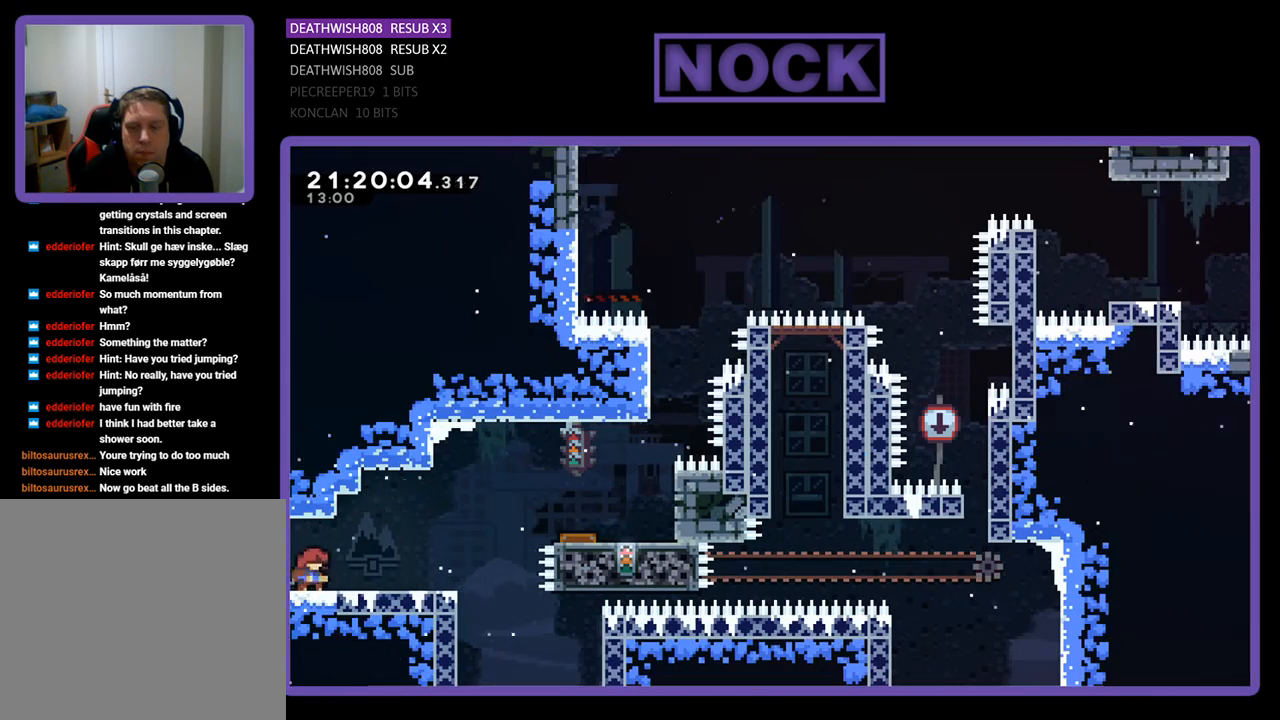
{"buttons": ["R2", "DPAD_RIGHT"], "left_stick": "center", "right_stick": "center", "events": [[100, "DPAD_RIGHT", "down"]]}
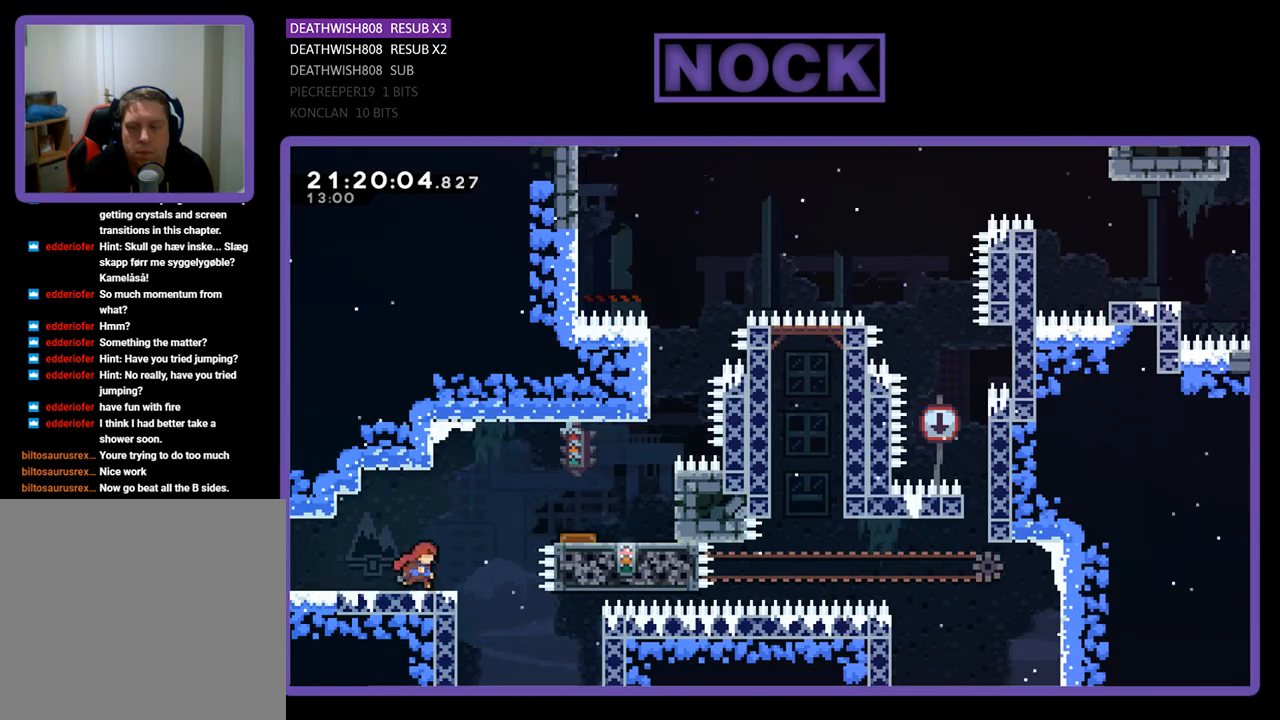
{"buttons": ["CROSS", "R2", "DPAD_RIGHT"], "left_stick": "center", "right_stick": "center", "events": [[167, "CROSS", "down"]]}
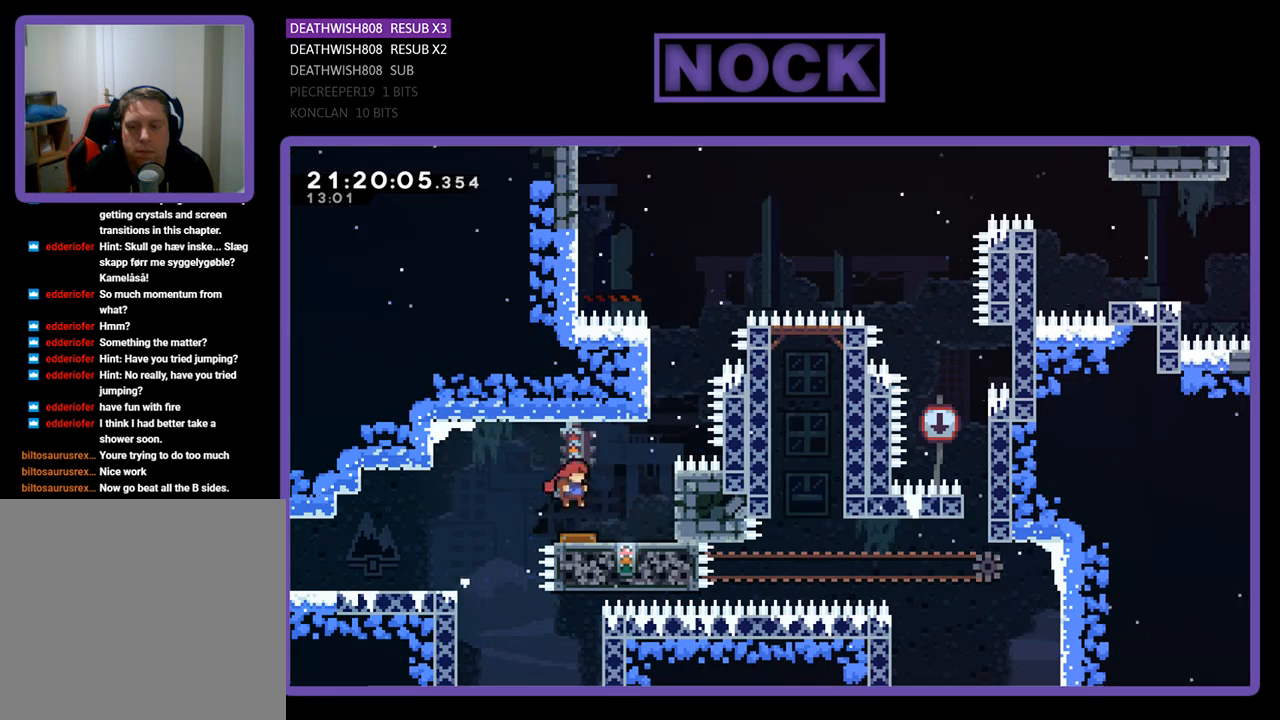
{"buttons": ["R2"], "left_stick": "center", "right_stick": "center", "events": [[167, "CROSS", "up"], [167, "DPAD_RIGHT", "up"]]}
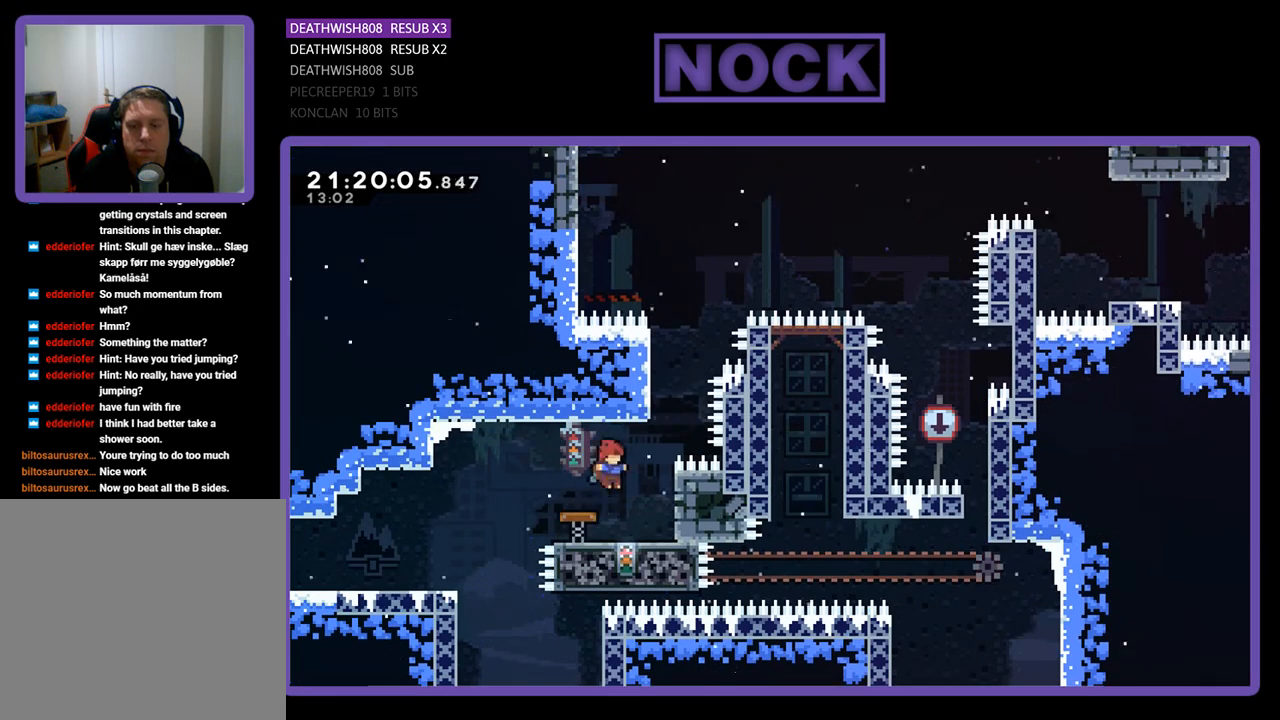
{"buttons": ["R2", "DPAD_UP", "DPAD_RIGHT"], "left_stick": "center", "right_stick": "center", "events": [[67, "DPAD_RIGHT", "down"], [300, "DPAD_RIGHT", "up"], [333, "DPAD_RIGHT", "down"], [433, "DPAD_UP", "down"]]}
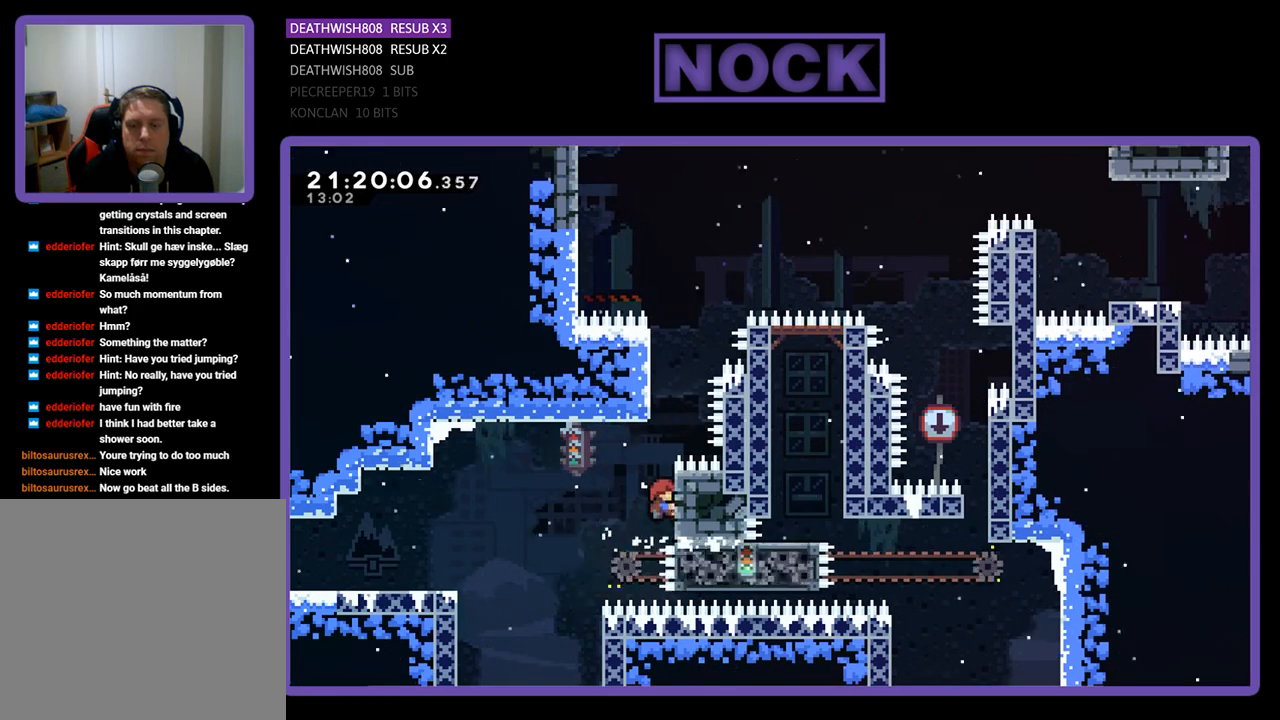
{"buttons": ["CROSS", "CIRCLE", "R2", "DPAD_UP", "DPAD_RIGHT"], "left_stick": "center", "right_stick": "center", "events": [[67, "CROSS", "down"], [333, "CROSS", "up"], [400, "CIRCLE", "down"], [467, "CROSS", "down"]]}
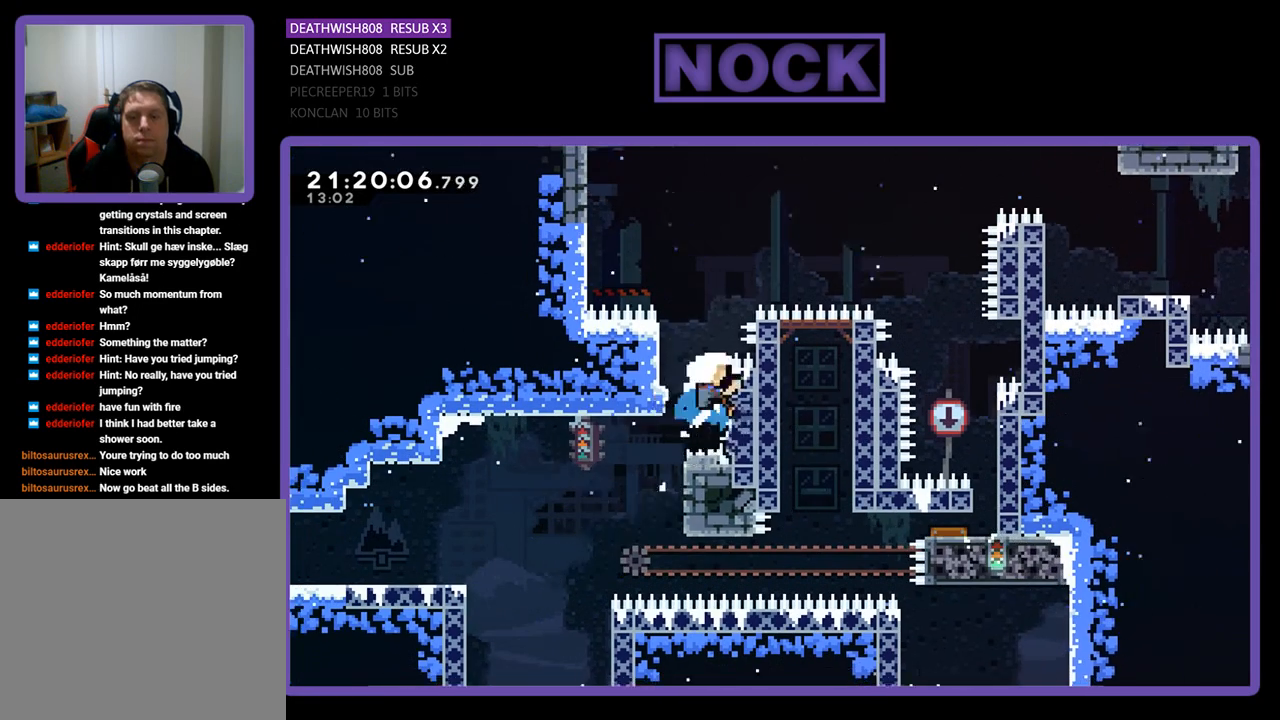
{"buttons": [], "left_stick": "center", "right_stick": "center", "events": [[100, "DPAD_RIGHT", "up"], [300, "DPAD_UP", "up"], [333, "CROSS", "up"], [400, "CIRCLE", "up"], [400, "R2", "up"]]}
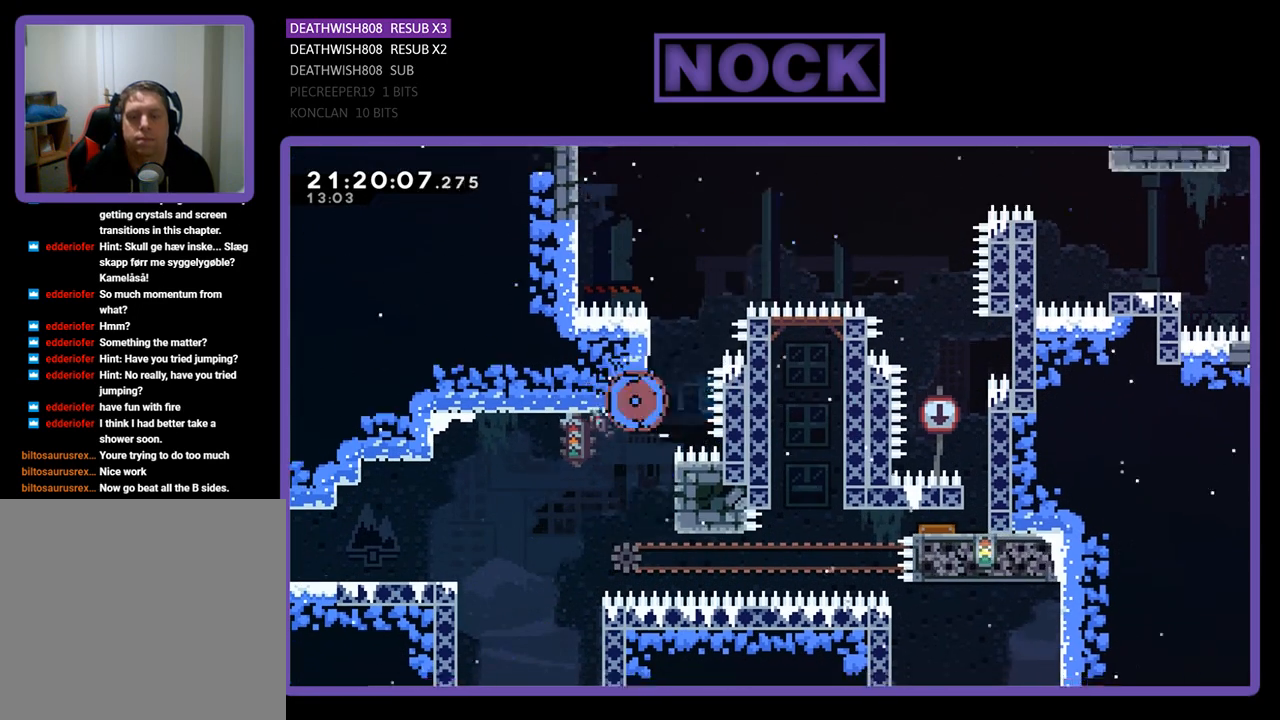
{"buttons": [], "left_stick": "center", "right_stick": "center", "events": []}